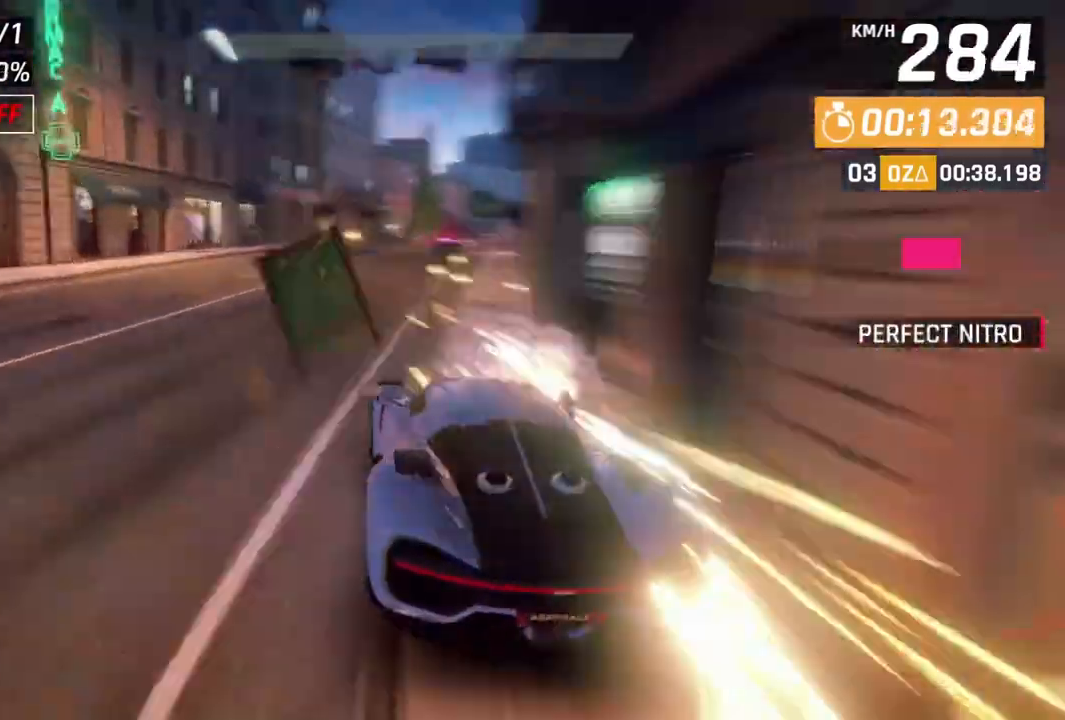
Gameplay with a controller (Xbox layout); each line is a JSON object with the inputs held at the frame after it. "events" lists button and stick changes between this image and that frame as [ms after this image, input, new state], when the widget could be followed in between. Not read: right_stick.
{"buttons": [], "left_stick": "up-right", "events": [[33, "left_stick", "center"], [233, "left_stick", "right"], [300, "left_stick", "up-right"]]}
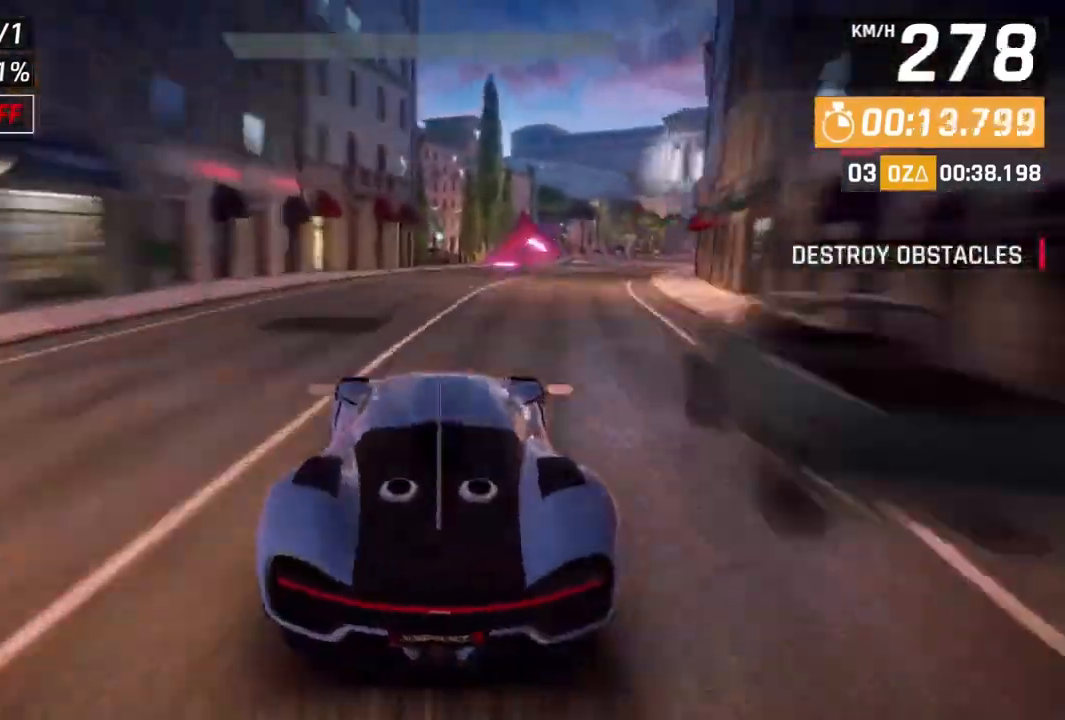
{"buttons": [], "left_stick": "up-right", "events": [[200, "left_stick", "center"], [400, "left_stick", "up-right"]]}
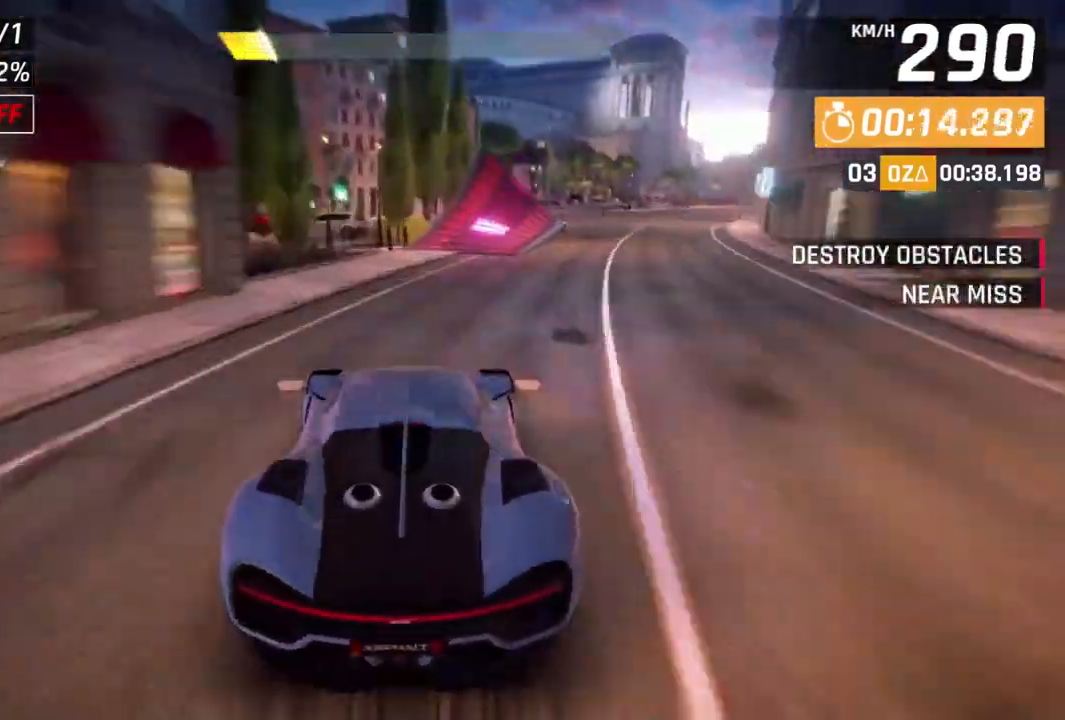
{"buttons": [], "left_stick": "right", "events": [[267, "left_stick", "center"], [400, "left_stick", "right"]]}
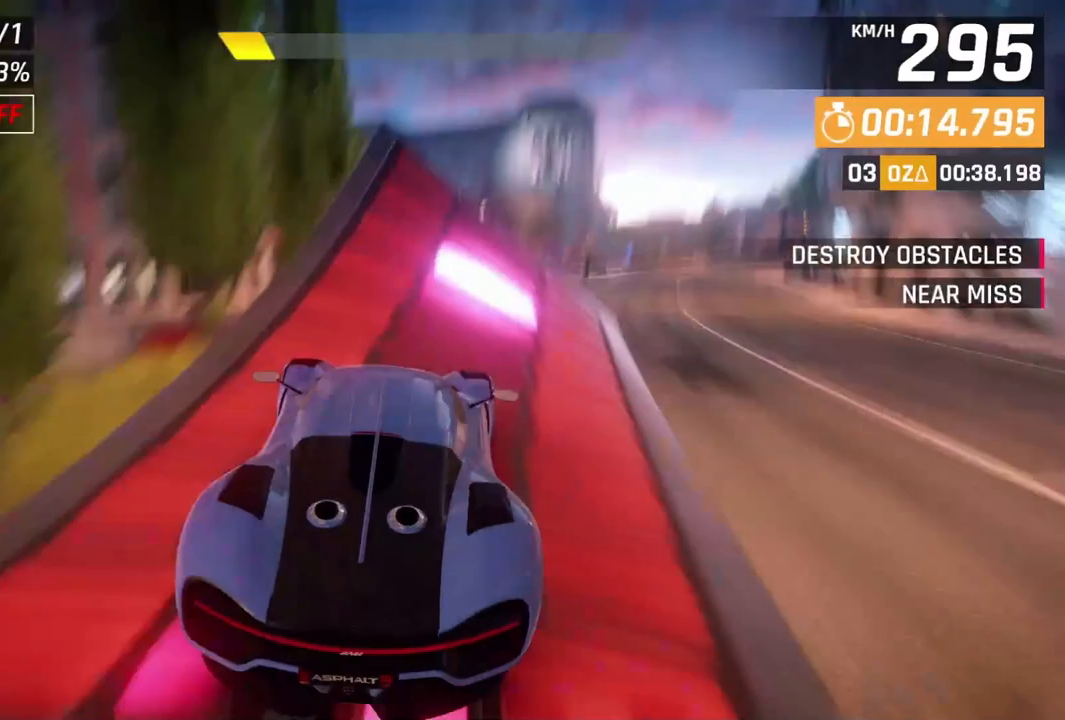
{"buttons": ["A"], "left_stick": "right", "events": [[67, "A", "down"], [67, "R1", "down"], [233, "A", "up"], [233, "R1", "up"], [300, "A", "down"], [300, "R1", "down"], [500, "R1", "up"]]}
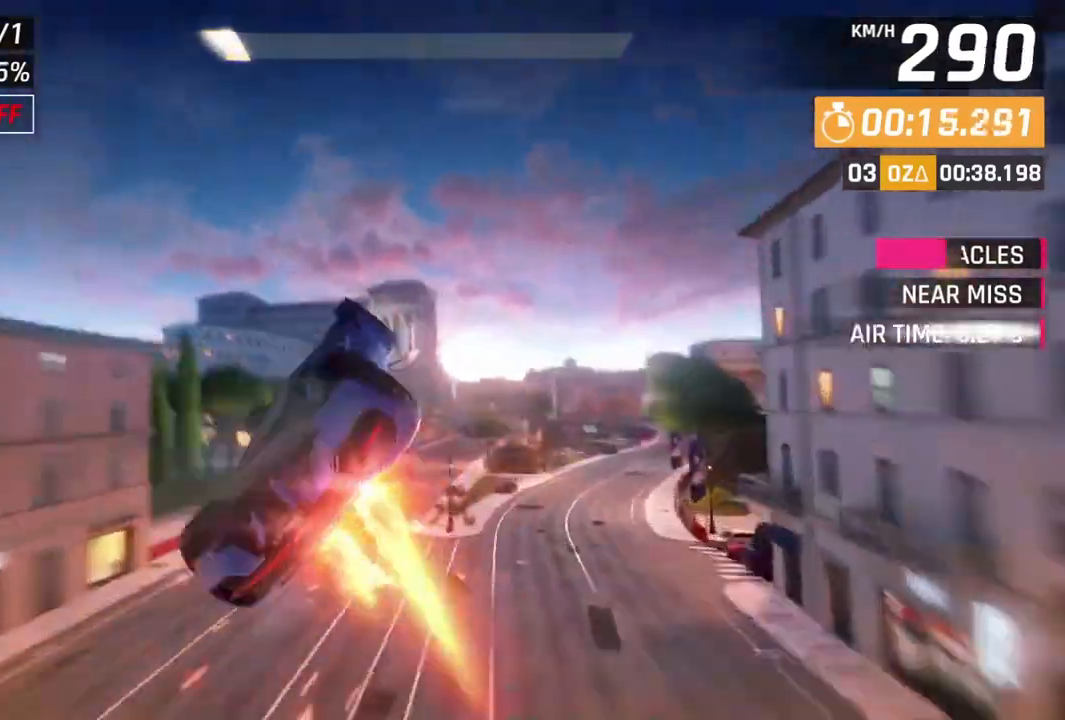
{"buttons": ["A"], "left_stick": "right", "events": [[33, "A", "up"], [100, "A", "down"], [100, "R1", "down"], [267, "A", "up"], [267, "R1", "up"], [333, "A", "down"], [333, "R1", "down"], [467, "A", "up"], [467, "R1", "up"], [500, "A", "down"]]}
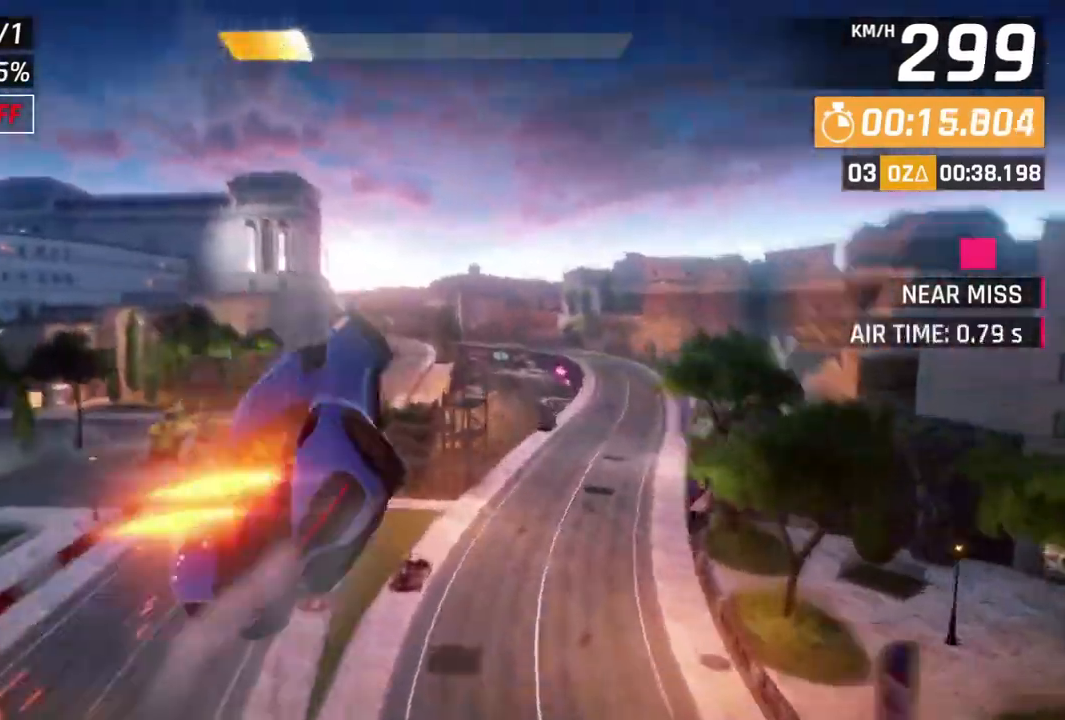
{"buttons": ["A", "R1"], "left_stick": "right", "events": [[33, "R1", "down"]]}
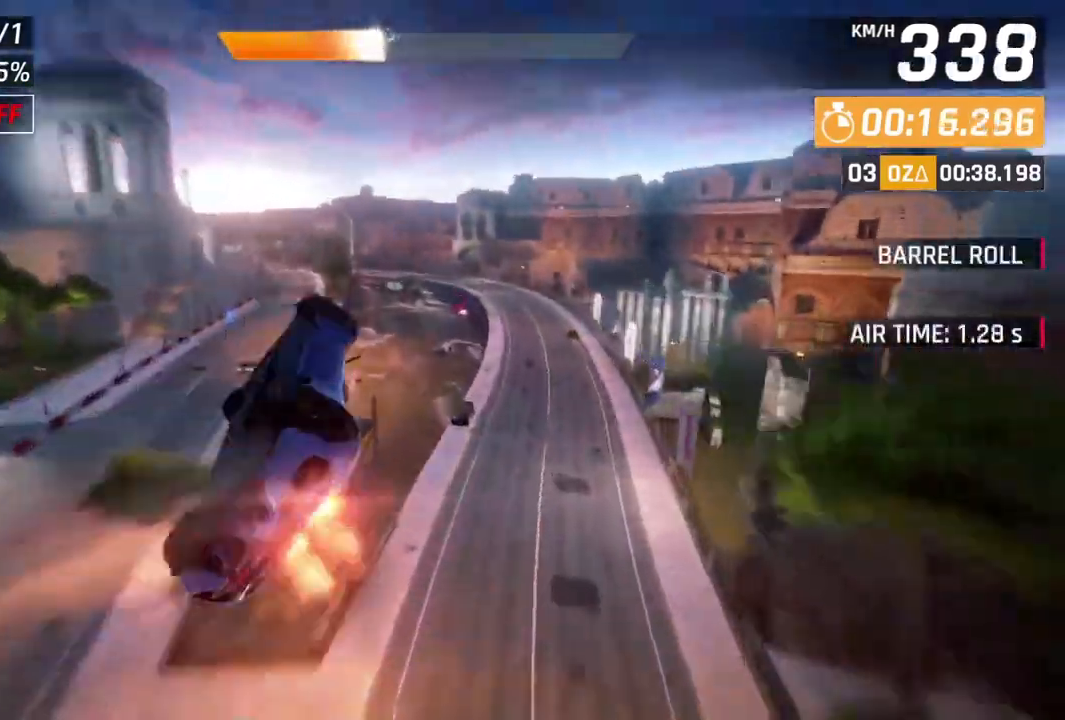
{"buttons": ["A", "R1"], "left_stick": "up-left", "events": [[467, "left_stick", "up-left"]]}
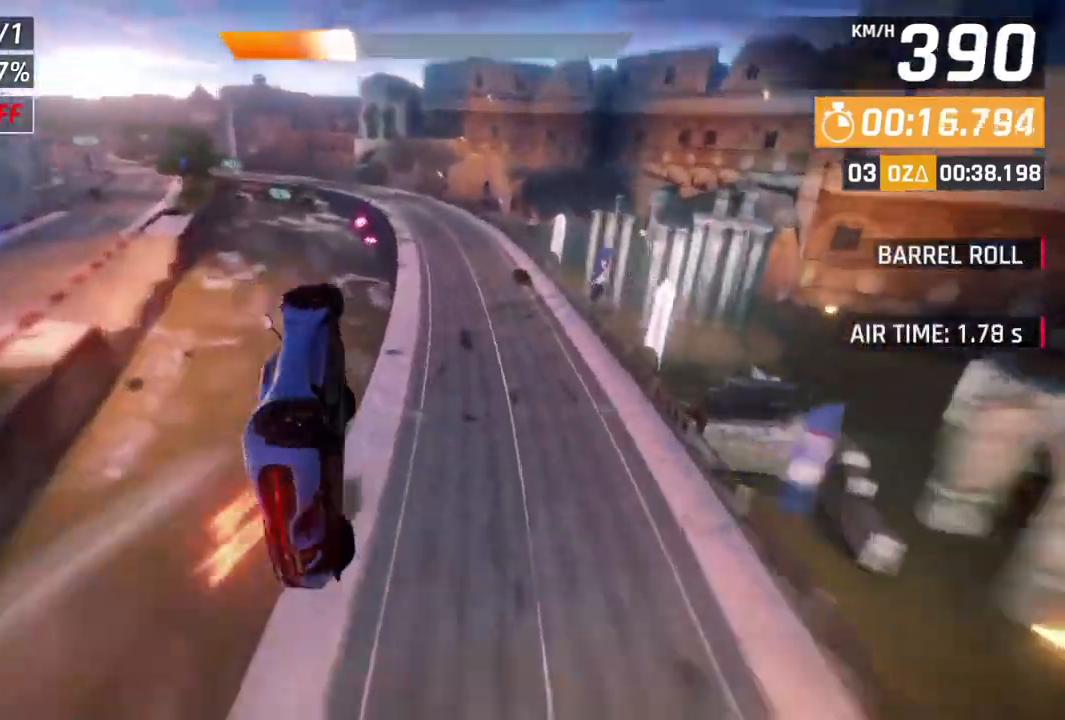
{"buttons": ["A", "R1"], "left_stick": "left", "events": [[333, "A", "up"], [333, "L2", "down"], [333, "R1", "up"], [333, "left_stick", "center"], [433, "A", "down"], [433, "R1", "down"], [467, "L2", "up"], [467, "left_stick", "left"]]}
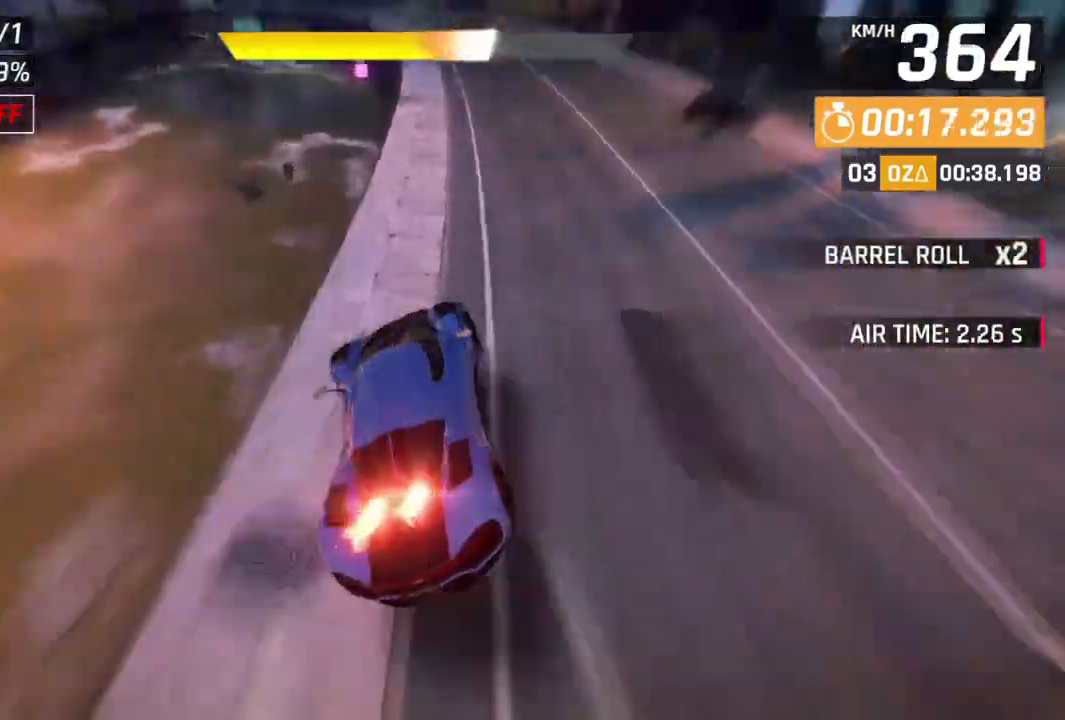
{"buttons": ["A", "L2"], "left_stick": "center", "events": [[333, "left_stick", "center"], [400, "L2", "down"], [400, "R1", "up"], [433, "A", "up"], [500, "A", "down"]]}
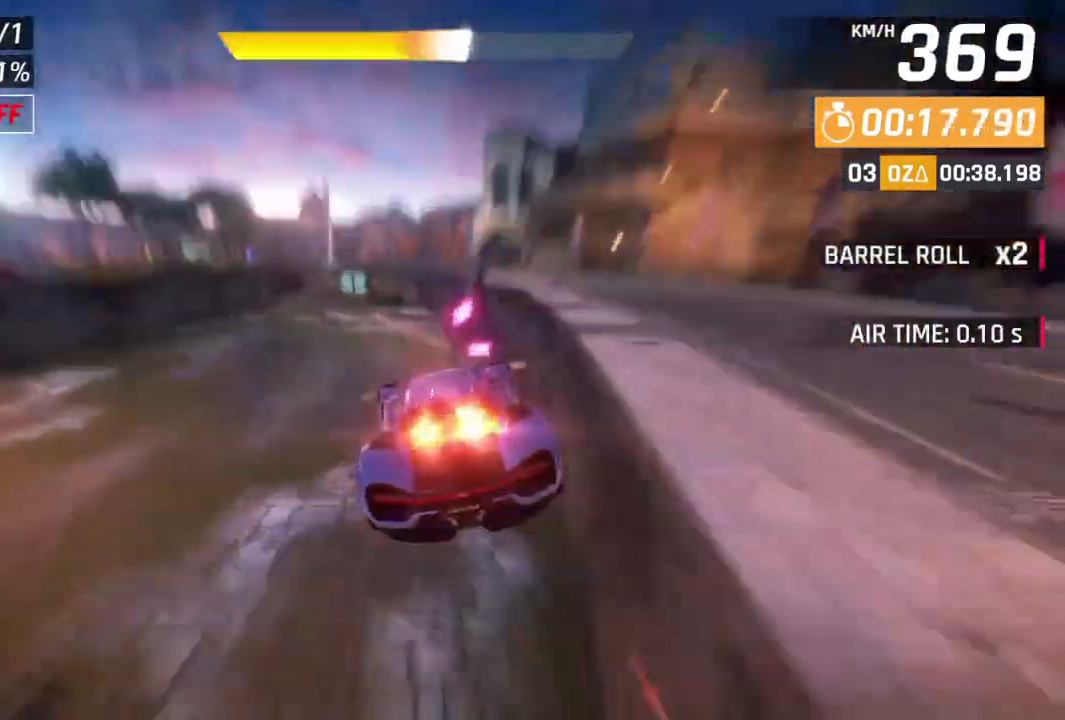
{"buttons": ["A", "R1"], "left_stick": "center", "events": [[33, "L2", "up"], [67, "left_stick", "up-right"], [300, "A", "up"], [367, "left_stick", "center"], [400, "L2", "down"], [467, "A", "down"], [500, "L2", "up"], [500, "R1", "down"]]}
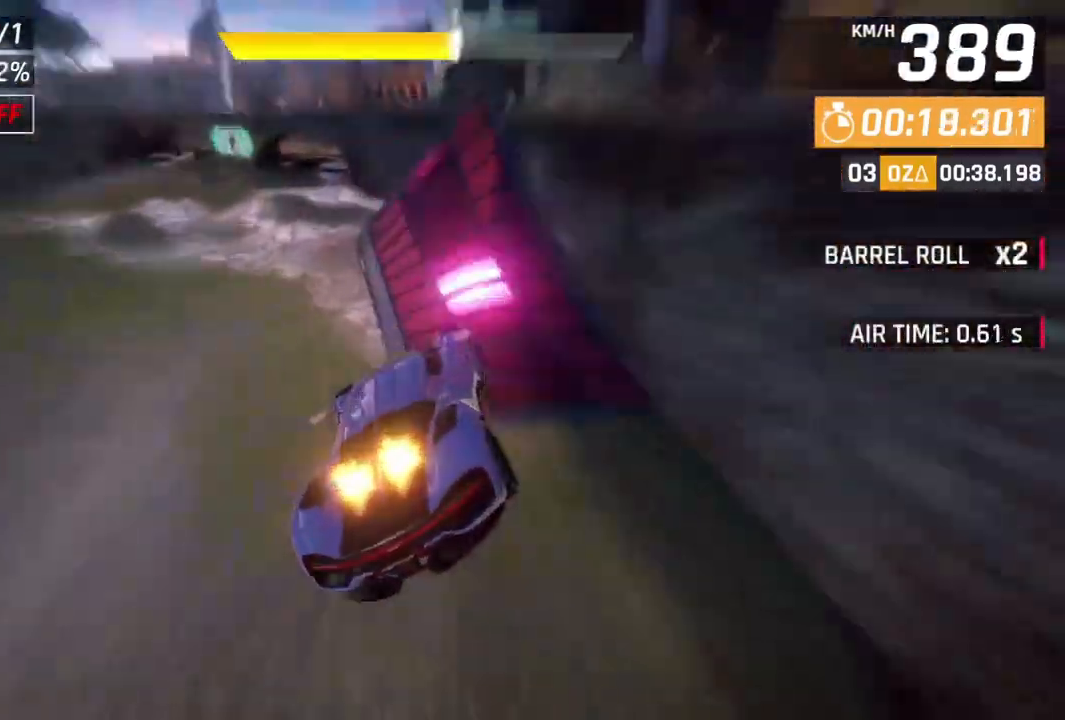
{"buttons": ["A", "R1"], "left_stick": "left", "events": [[33, "left_stick", "left"], [133, "left_stick", "center"], [200, "left_stick", "left"]]}
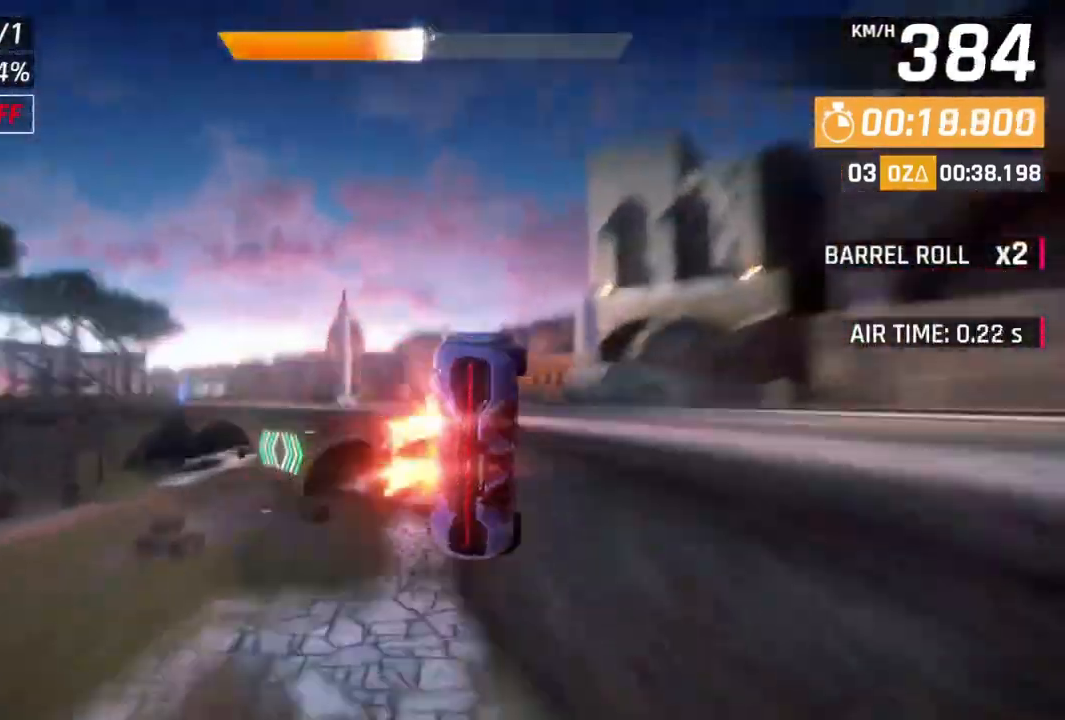
{"buttons": ["A", "R1"], "left_stick": "up-left", "events": [[400, "left_stick", "up-left"]]}
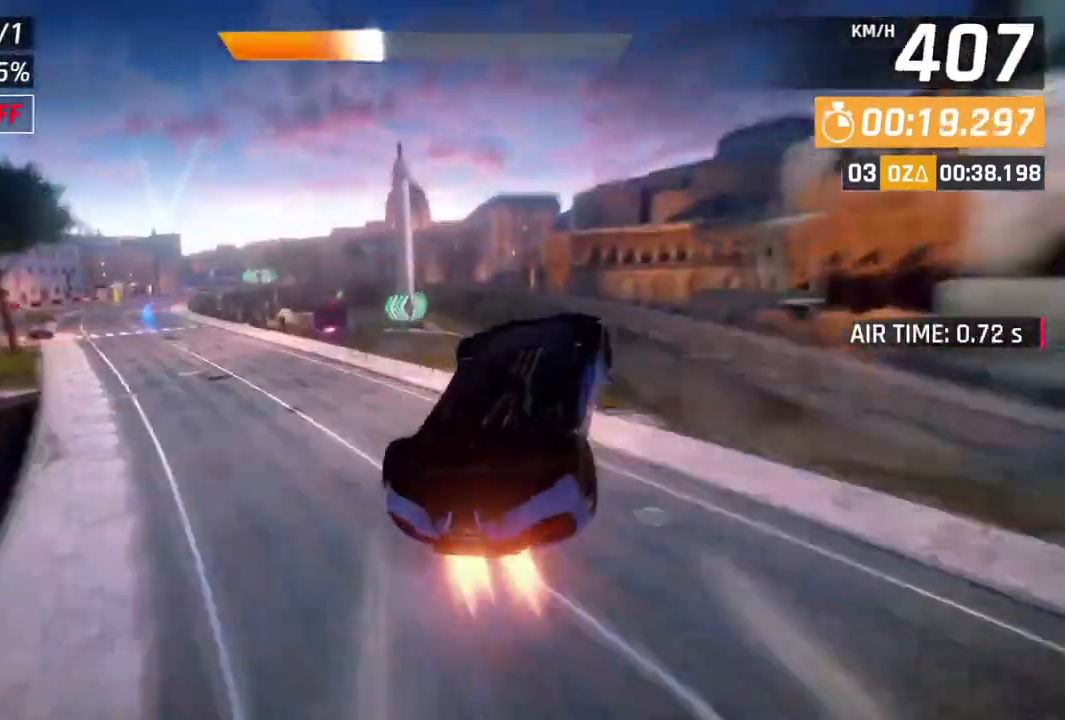
{"buttons": ["L2"], "left_stick": "up-left", "events": [[67, "left_stick", "center"], [167, "left_stick", "up-left"], [433, "A", "up"], [433, "R1", "up"], [500, "L2", "down"]]}
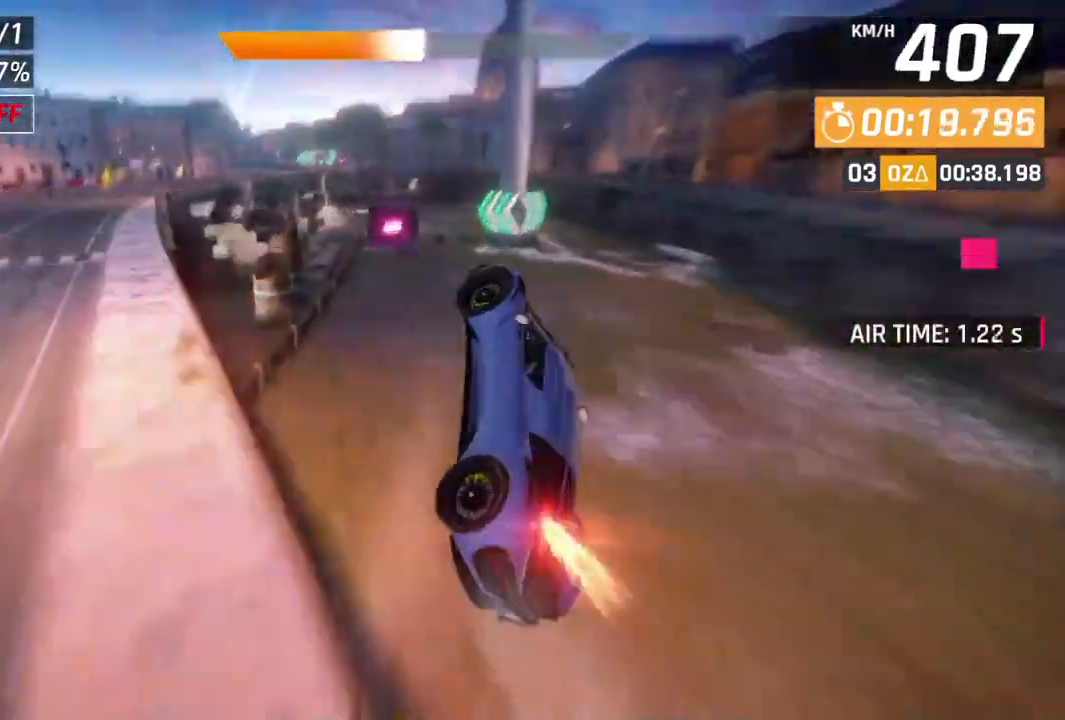
{"buttons": ["L2"], "left_stick": "center", "events": [[33, "left_stick", "center"], [267, "A", "down"], [267, "L2", "up"], [467, "A", "up"], [467, "L2", "down"]]}
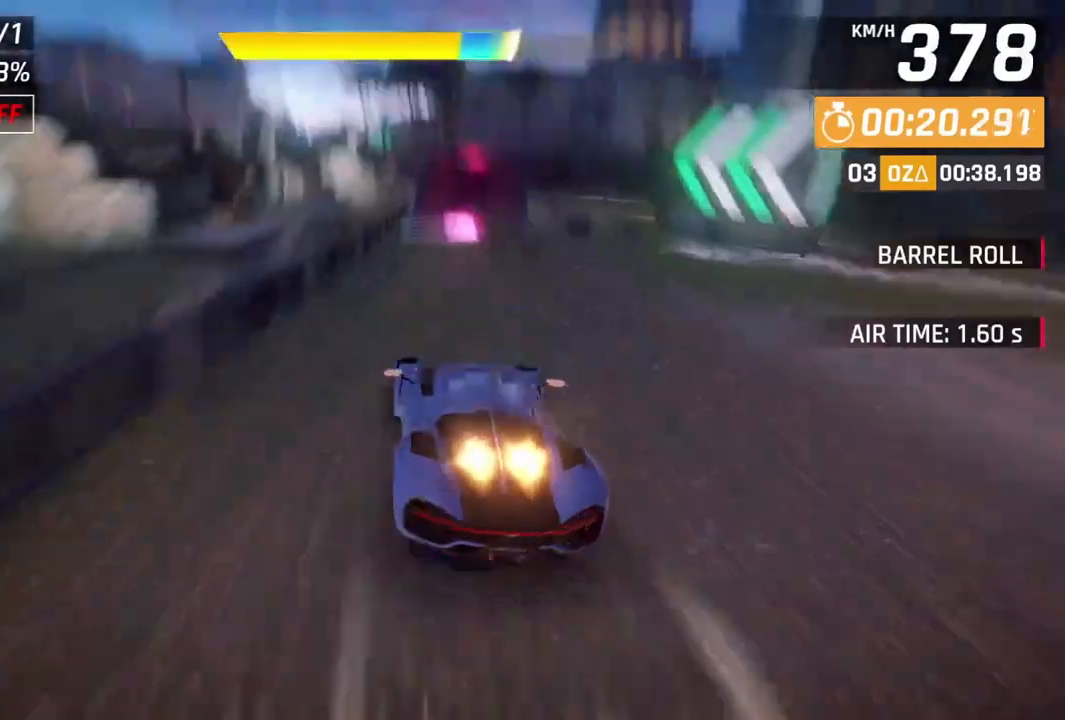
{"buttons": ["A", "R1"], "left_stick": "right"}
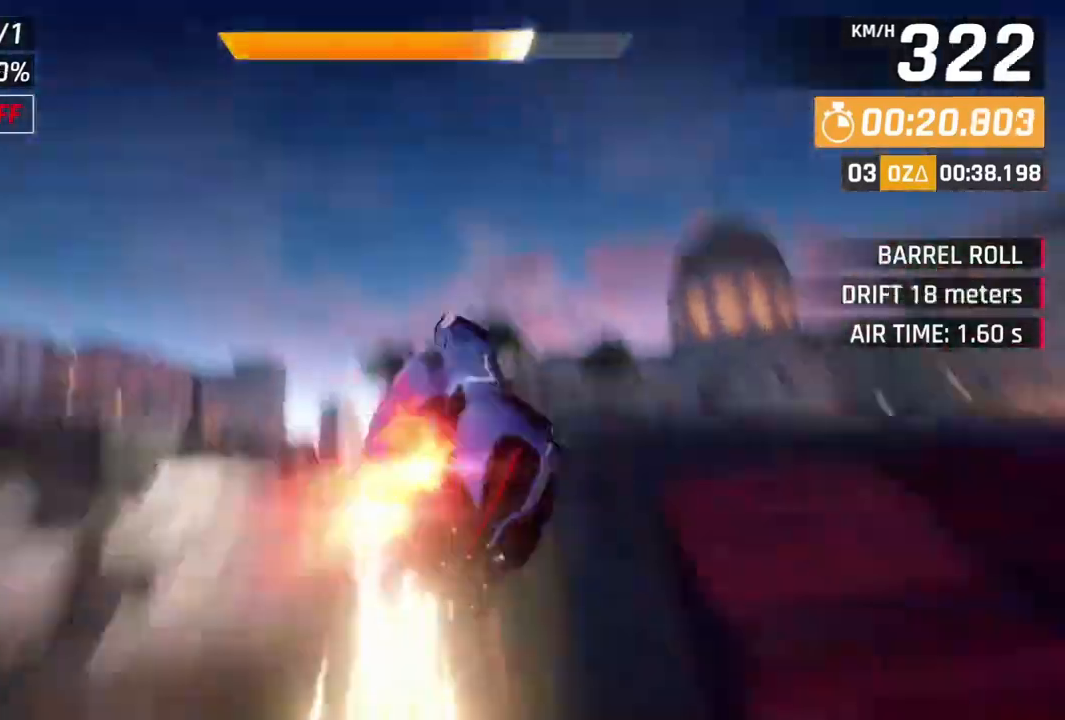
{"buttons": ["A", "R1"], "left_stick": "right", "events": []}
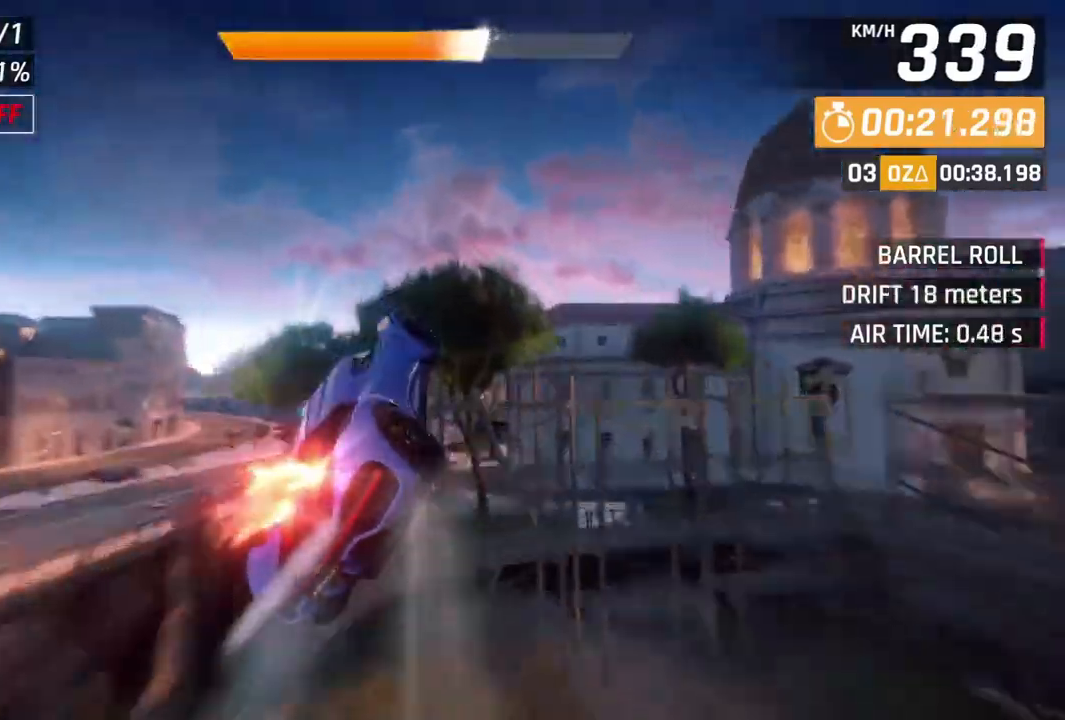
{"buttons": ["A", "R1"], "left_stick": "right", "events": [[67, "left_stick", "up-left"], [200, "left_stick", "center"], [367, "left_stick", "right"]]}
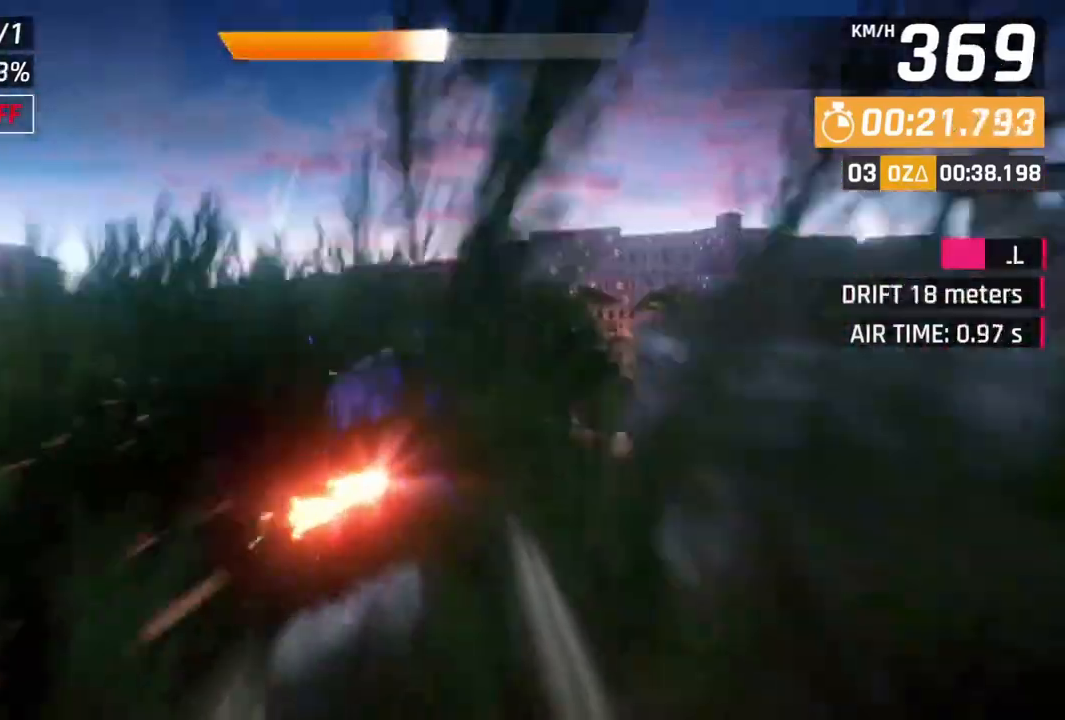
{"buttons": [], "left_stick": "right", "events": [[200, "L2", "down"], [200, "R1", "up"], [400, "L2", "up"], [500, "A", "up"]]}
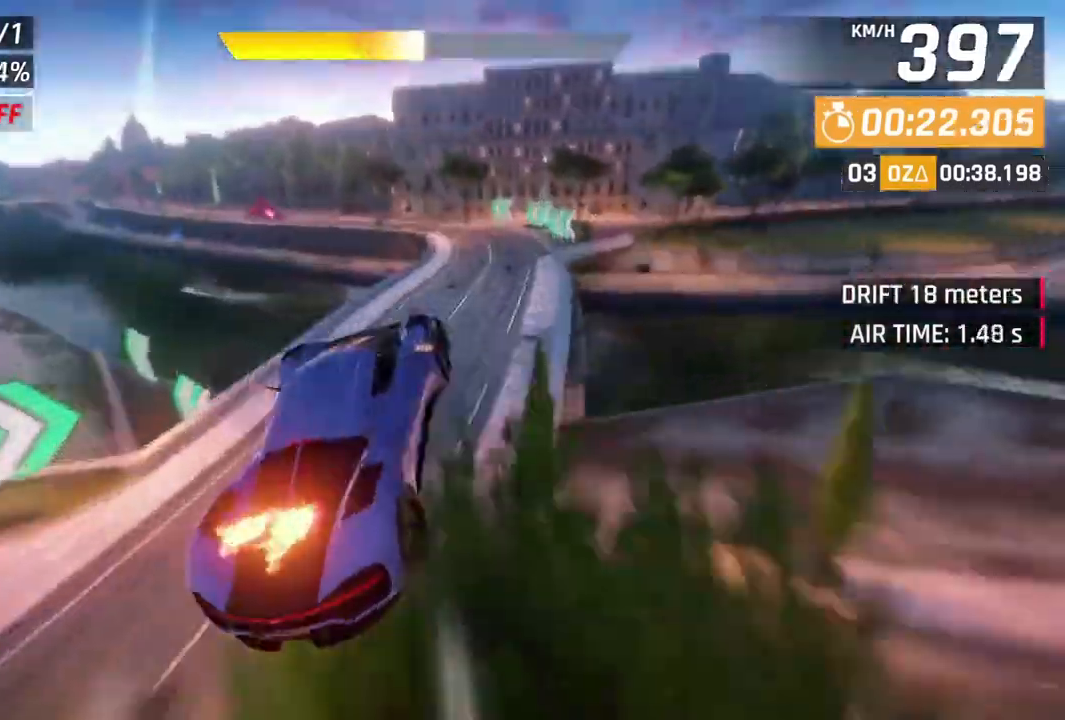
{"buttons": [], "left_stick": "right", "events": []}
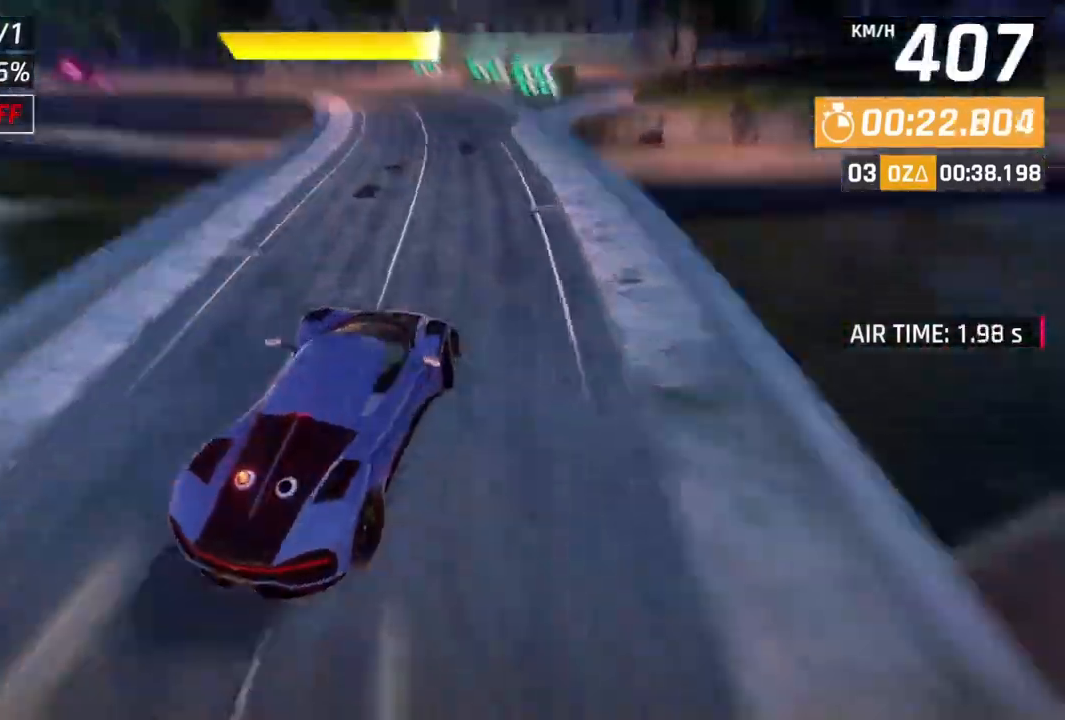
{"buttons": [], "left_stick": "left", "events": [[67, "left_stick", "center"], [133, "left_stick", "up-left"], [400, "left_stick", "left"]]}
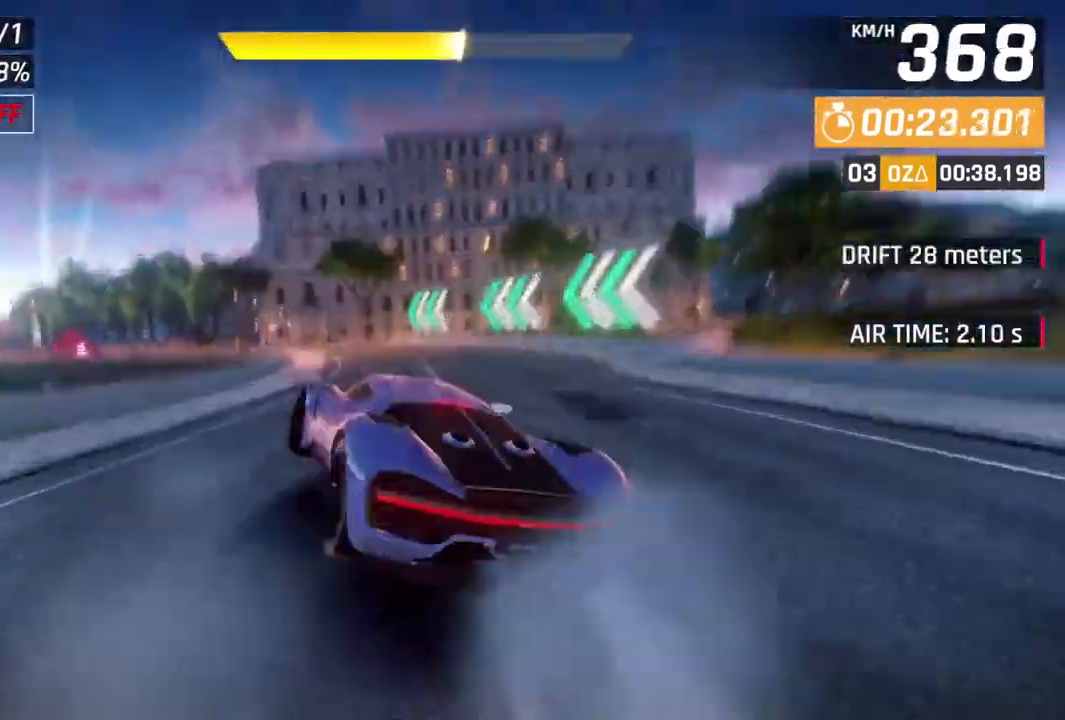
{"buttons": ["L3"], "left_stick": "left", "events": [[300, "L3", "down"]]}
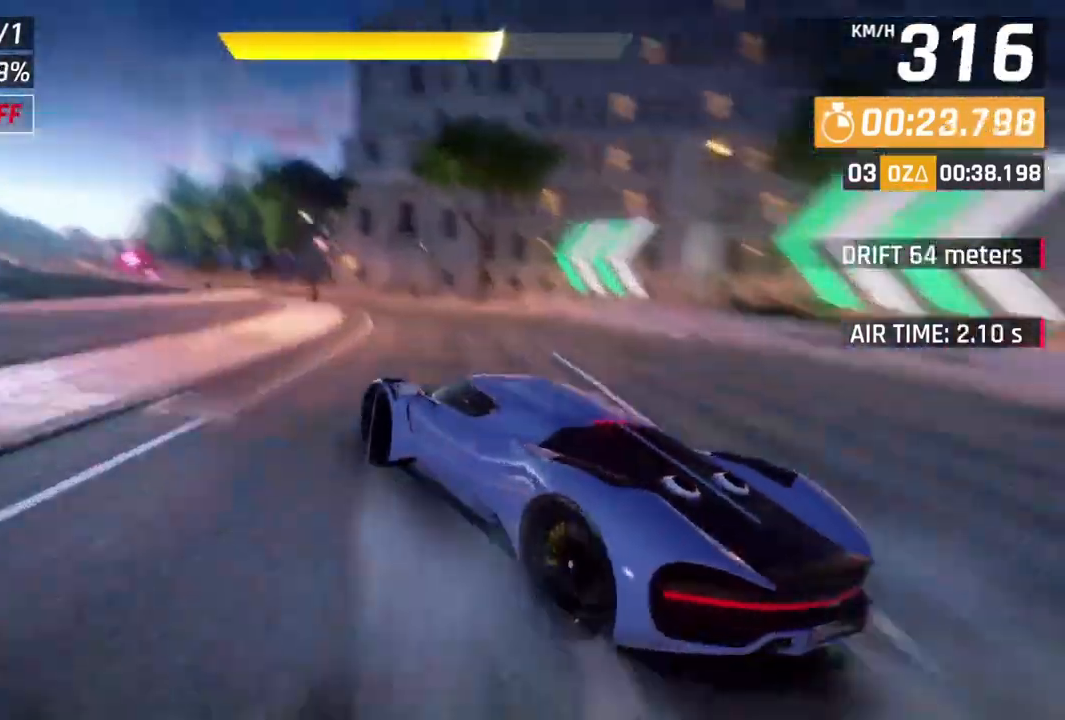
{"buttons": [], "left_stick": "left", "events": [[400, "L3", "up"]]}
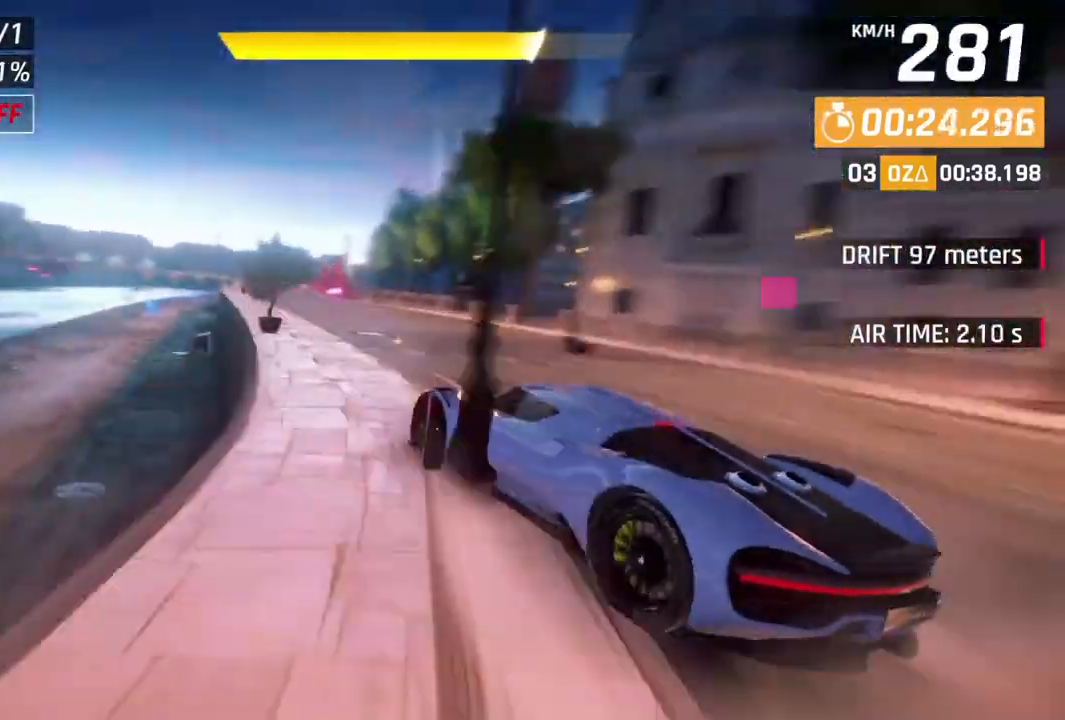
{"buttons": [], "left_stick": "up-left", "events": [[100, "left_stick", "center"], [367, "left_stick", "up"], [433, "left_stick", "up-left"]]}
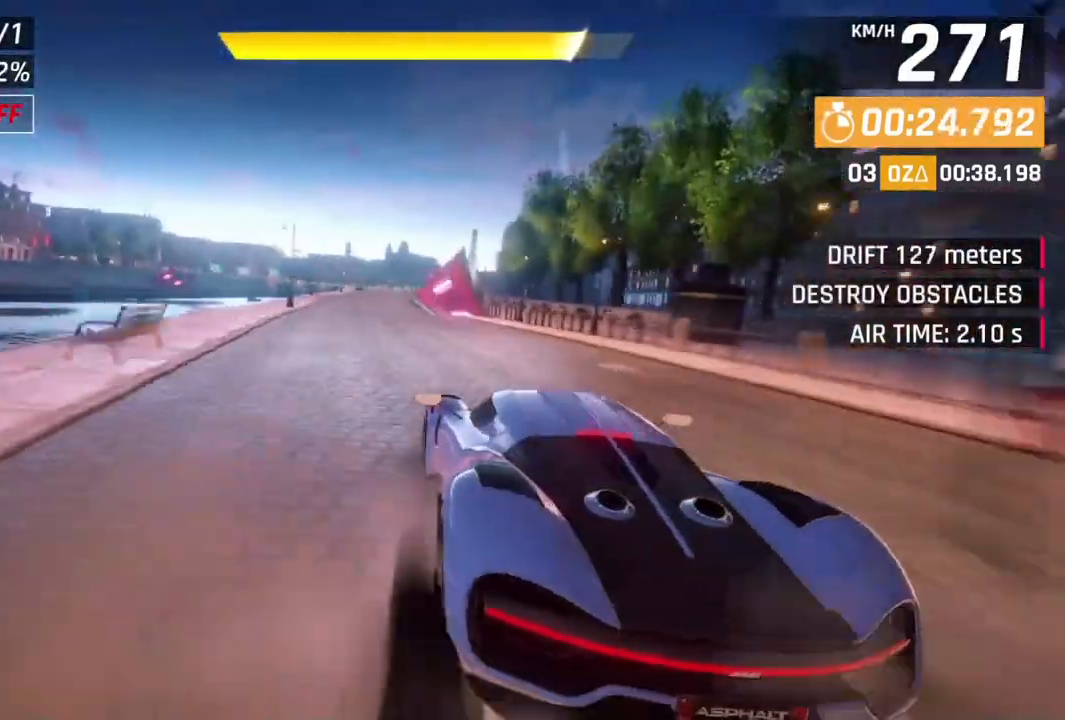
{"buttons": ["A", "R1"], "left_stick": "center", "events": [[33, "left_stick", "center"], [100, "L2", "down"], [367, "A", "down"], [367, "R1", "down"], [400, "L2", "up"]]}